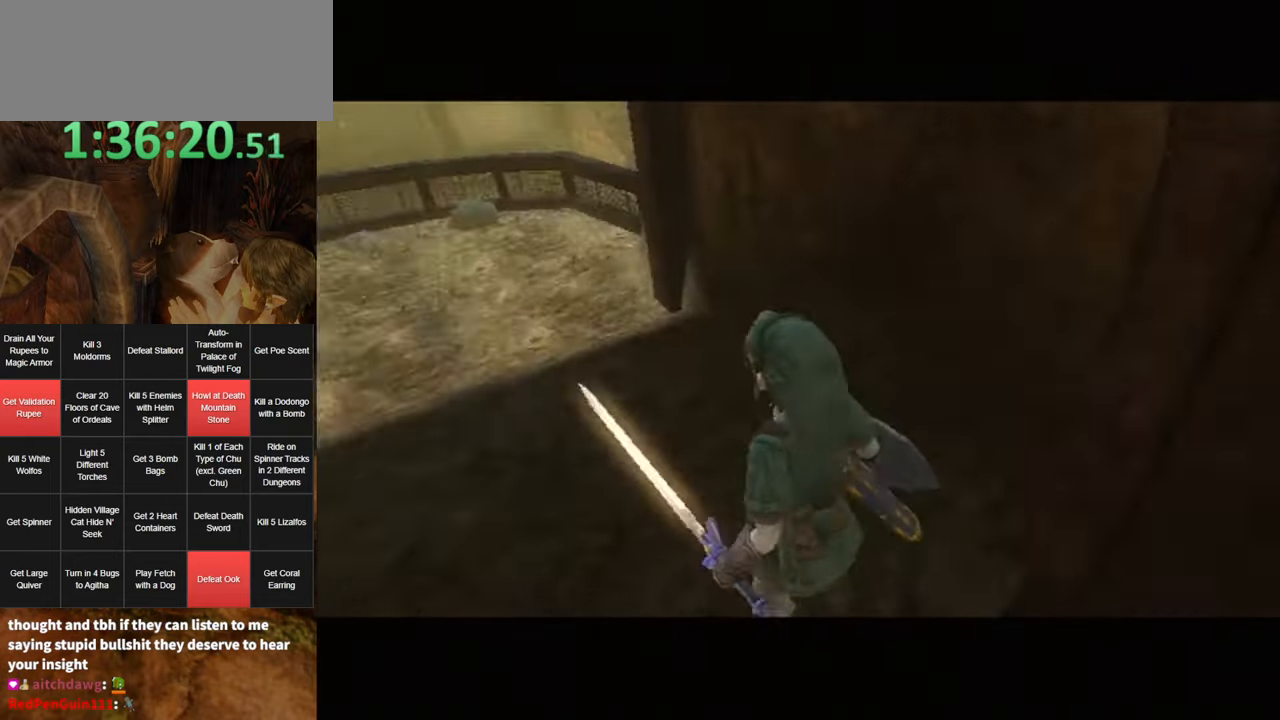
Gameplay with a controller (Nintendo layout); each line is a JSON object with the inputs held at the frame after it. "events" lists button and stick changes between this image and that frame as [ms after this image, input, new state], when the widget could be followed in between. Not read: L3 R3.
{"buttons": ["L1"], "left_stick": "center", "right_stick": "center", "events": [[484, "L1", "down"]]}
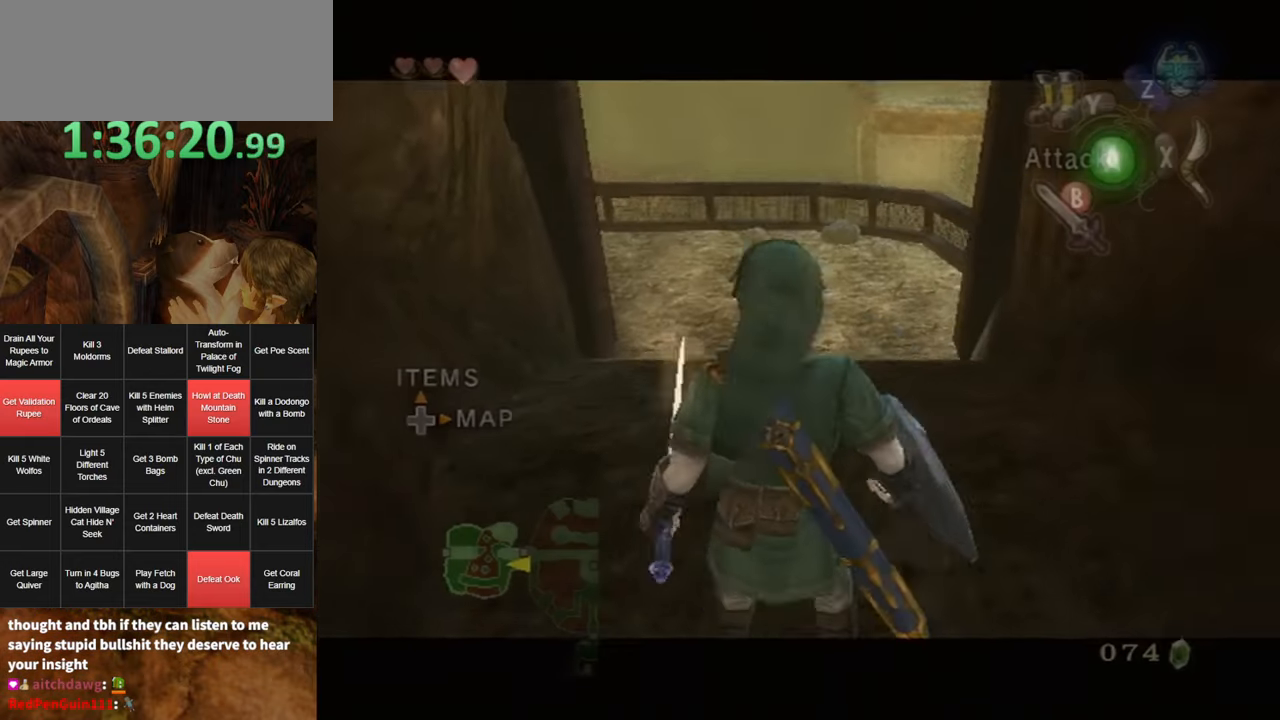
{"buttons": ["A"], "left_stick": "up", "right_stick": "center", "events": [[17, "left_stick", "up-left"], [117, "L1", "up"], [117, "left_stick", "up"], [367, "A", "down"], [417, "A", "up"], [450, "A", "down"]]}
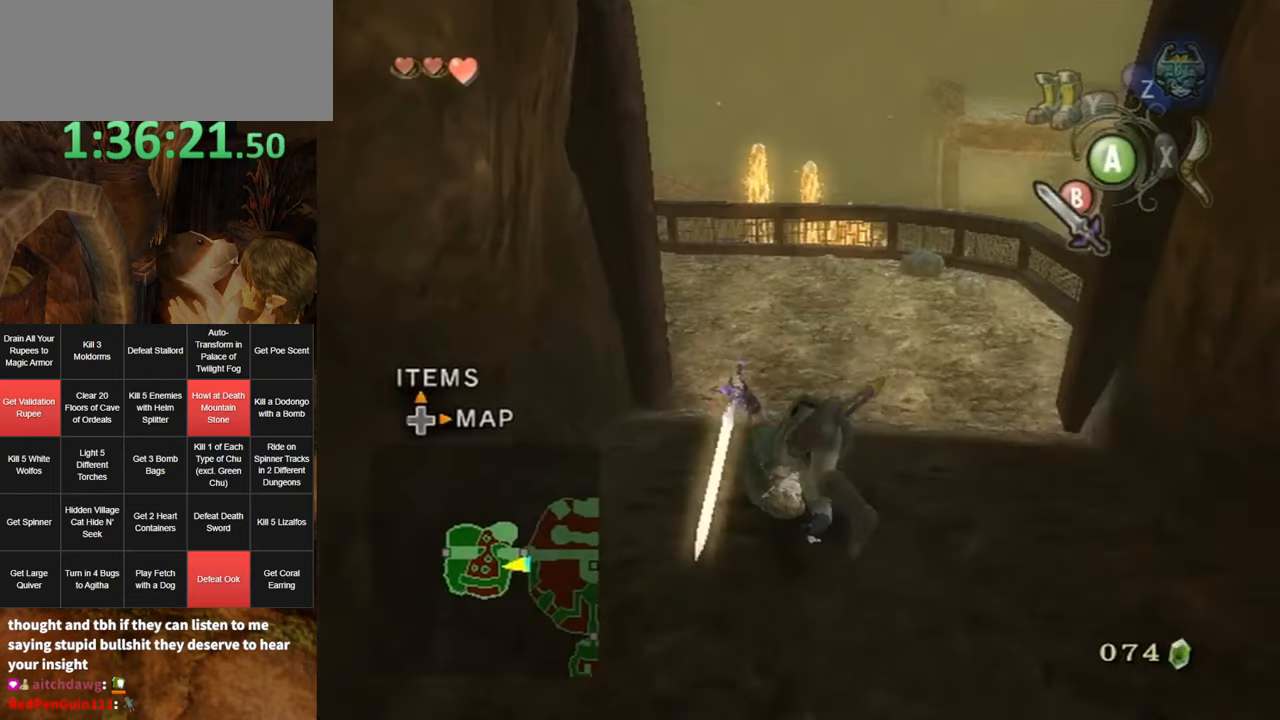
{"buttons": [], "left_stick": "up-left", "right_stick": "center", "events": [[17, "A", "up"], [450, "left_stick", "up-left"]]}
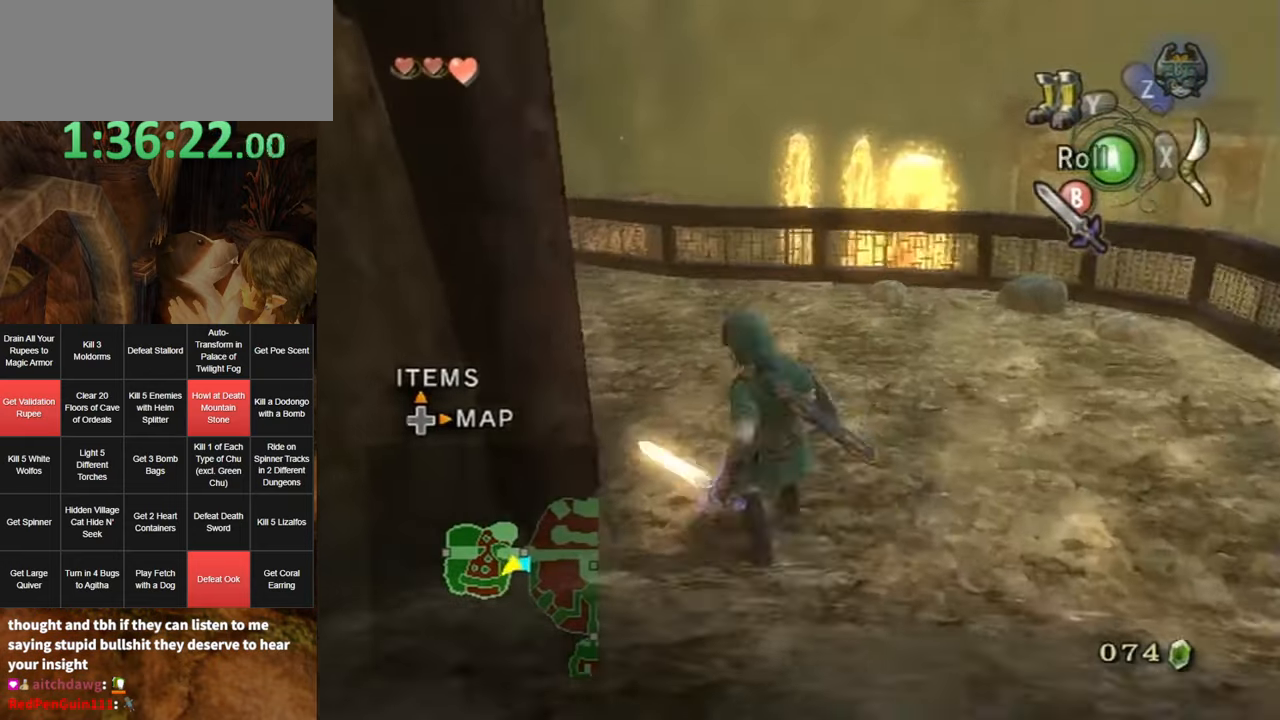
{"buttons": [], "left_stick": "up-left", "right_stick": "center", "events": [[50, "A", "down"], [117, "A", "up"], [200, "A", "down"], [233, "A", "up"]]}
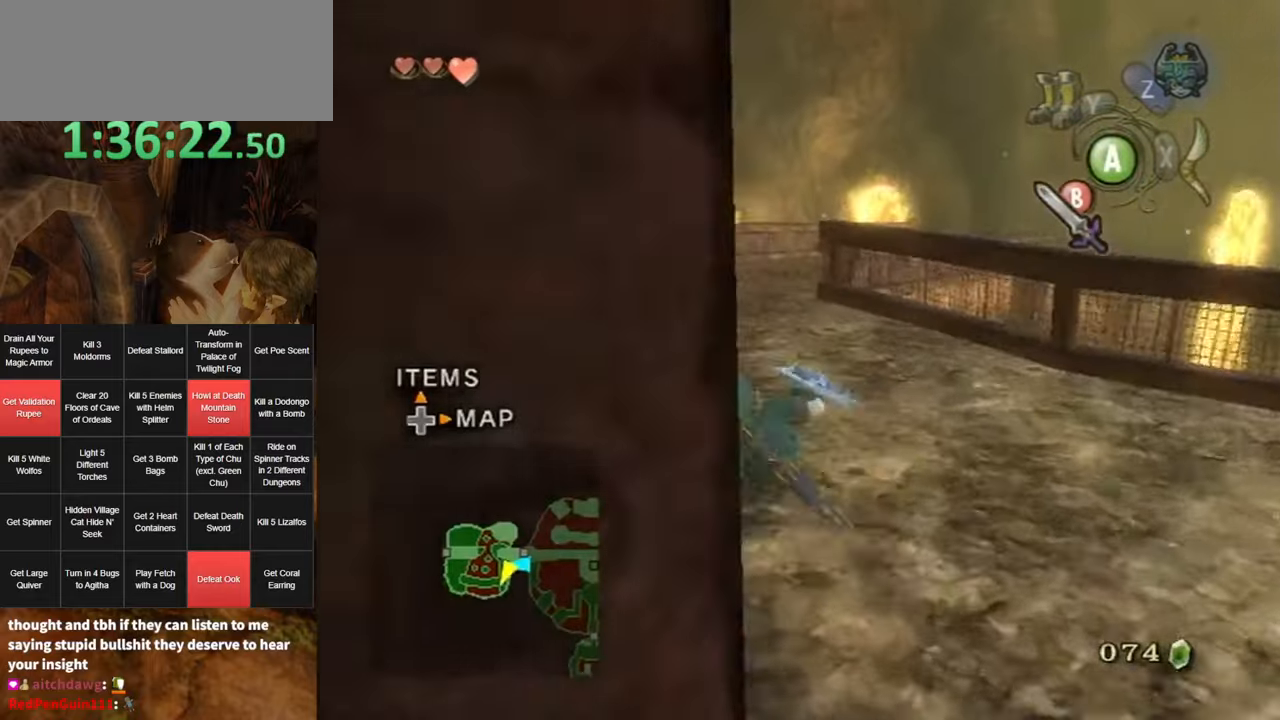
{"buttons": [], "left_stick": "up-right", "right_stick": "center", "events": [[116, "left_stick", "up"], [233, "A", "down"], [266, "A", "up"], [366, "A", "down"], [400, "A", "up"], [400, "left_stick", "up-right"]]}
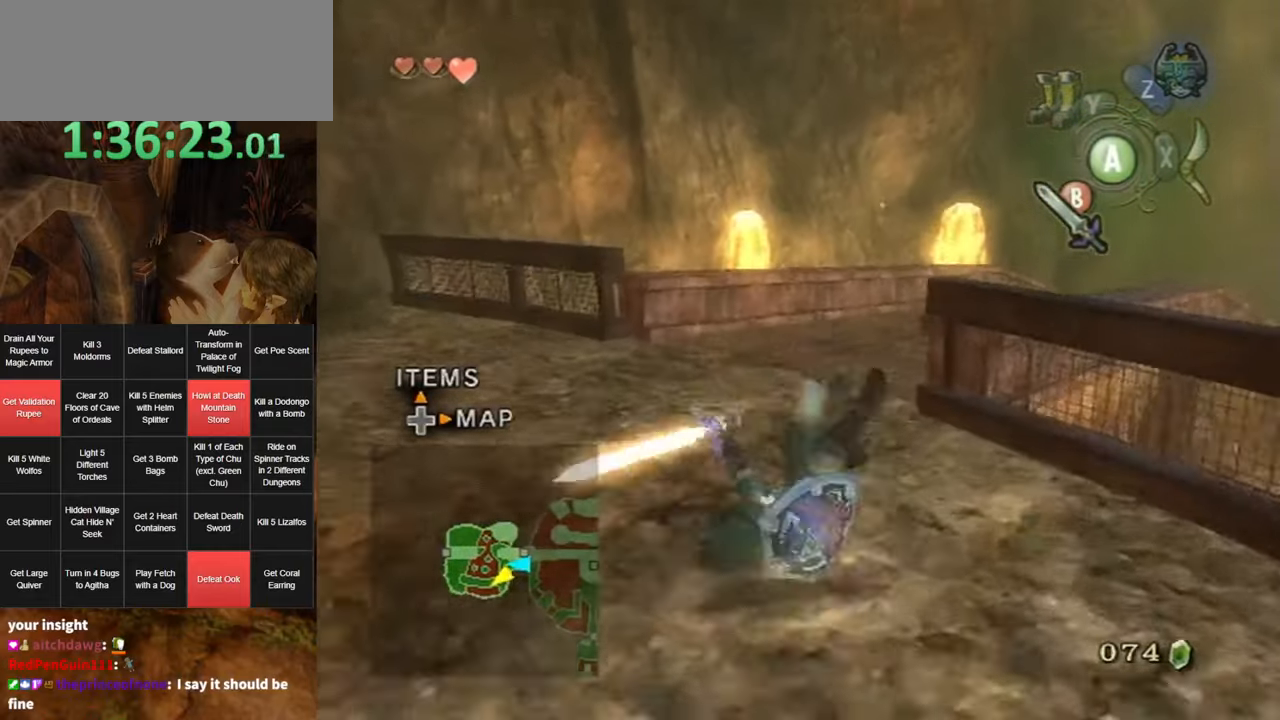
{"buttons": [], "left_stick": "up", "right_stick": "center", "events": [[400, "left_stick", "up"]]}
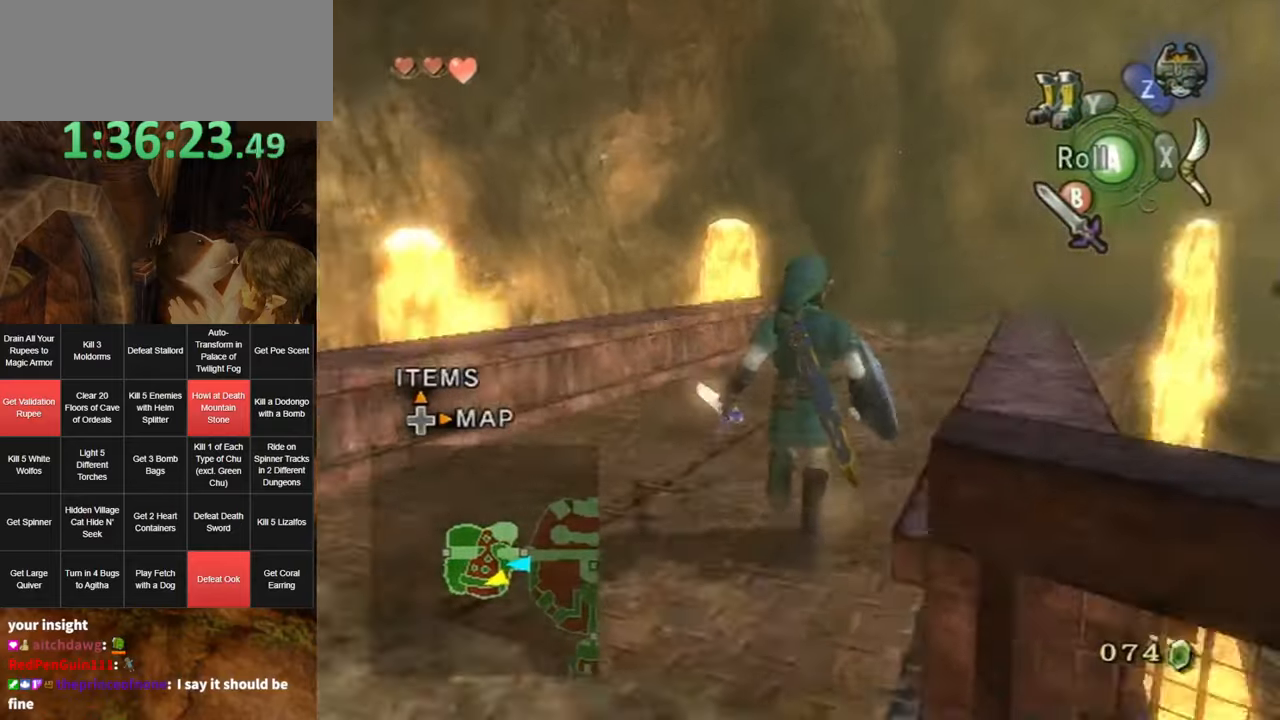
{"buttons": [], "left_stick": "up-left", "right_stick": "center", "events": [[16, "left_stick", "up-right"], [16, "right_stick", "left"], [133, "right_stick", "center"], [300, "left_stick", "up"], [416, "left_stick", "up-left"]]}
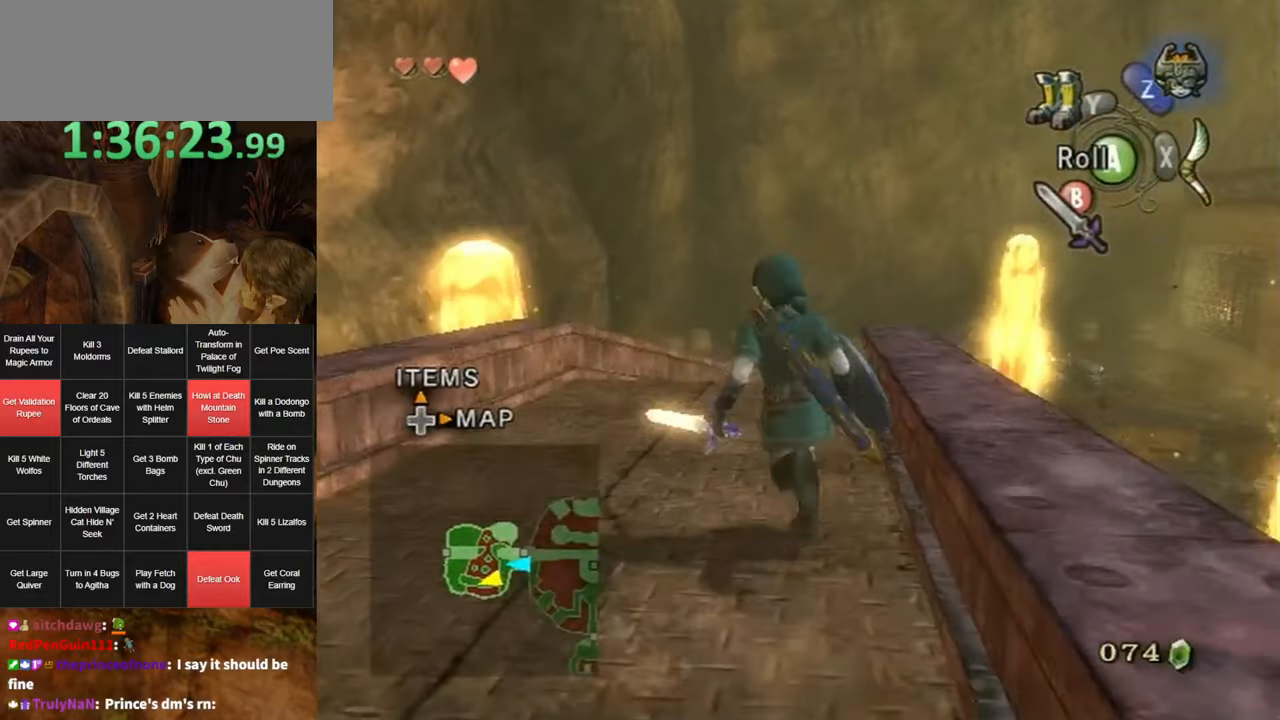
{"buttons": ["L1"], "left_stick": "center", "right_stick": "center", "events": [[116, "left_stick", "center"], [183, "L1", "down"], [300, "left_stick", "right"], [366, "A", "down"], [466, "A", "up"], [500, "left_stick", "center"]]}
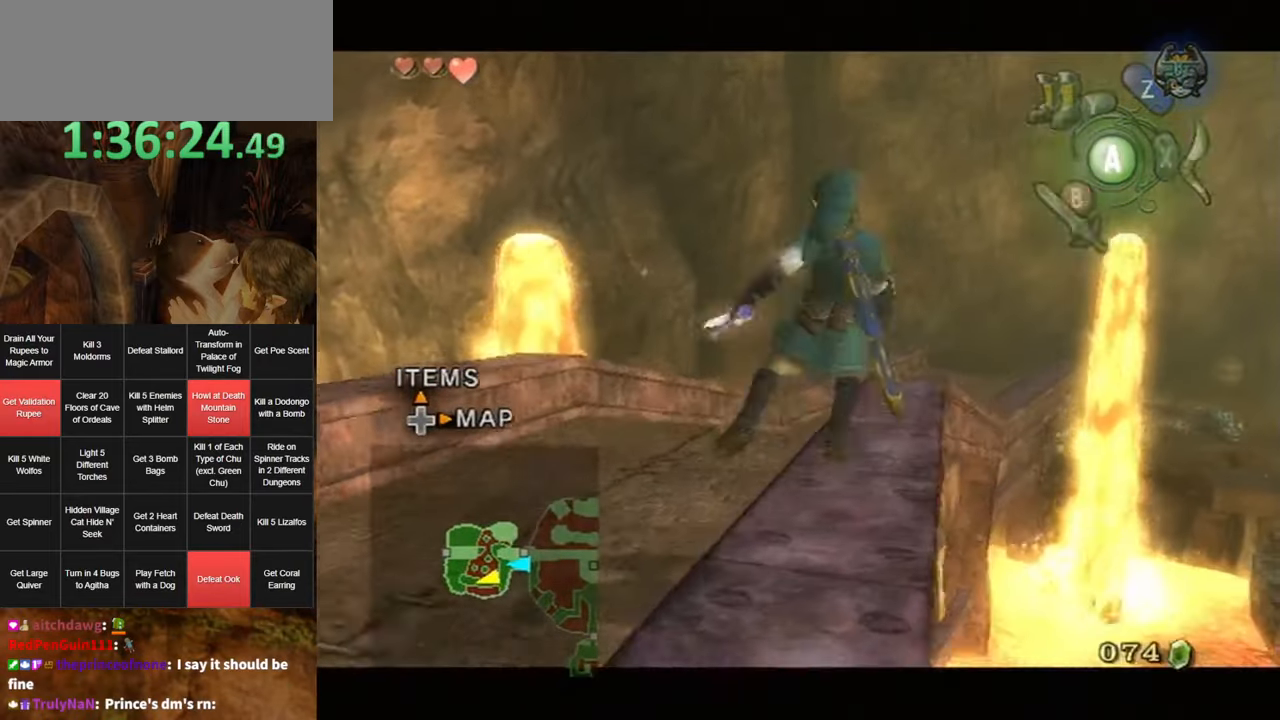
{"buttons": ["L1"], "left_stick": "center", "right_stick": "center", "events": []}
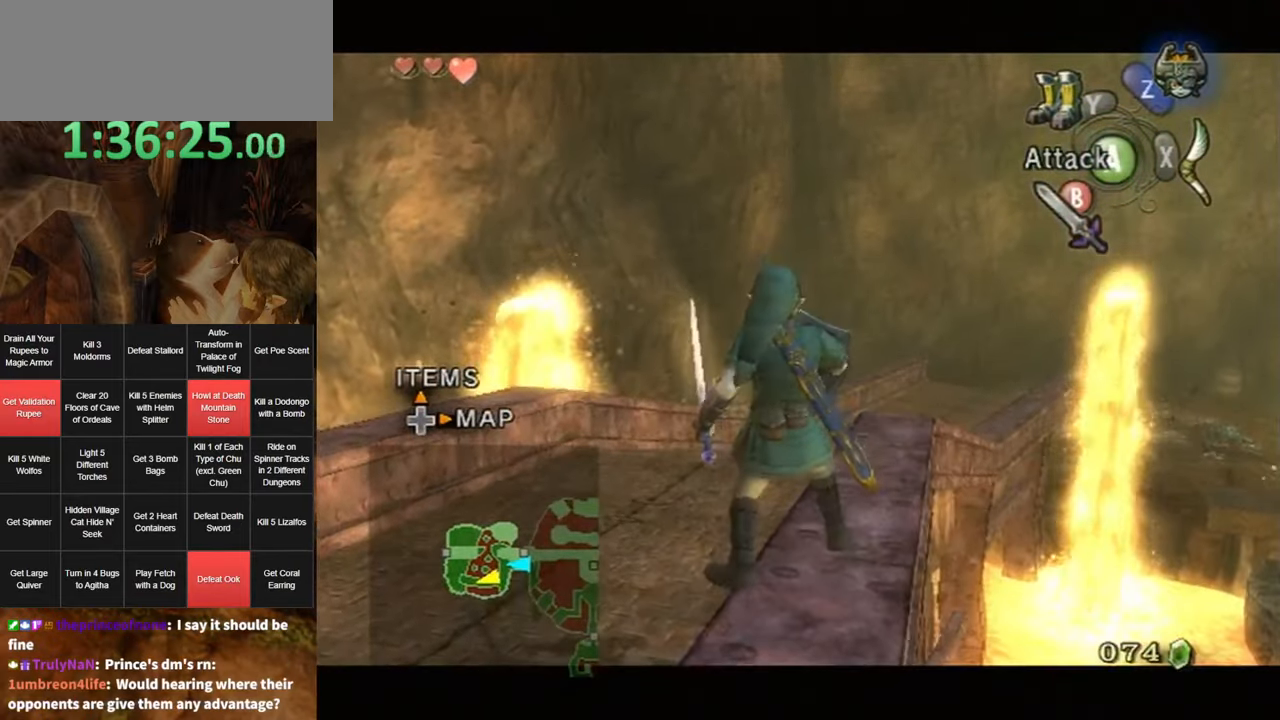
{"buttons": [], "left_stick": "center", "right_stick": "left", "events": [[83, "A", "down"], [83, "left_stick", "right"], [150, "A", "up"], [150, "left_stick", "center"], [216, "L1", "up"], [333, "right_stick", "left"]]}
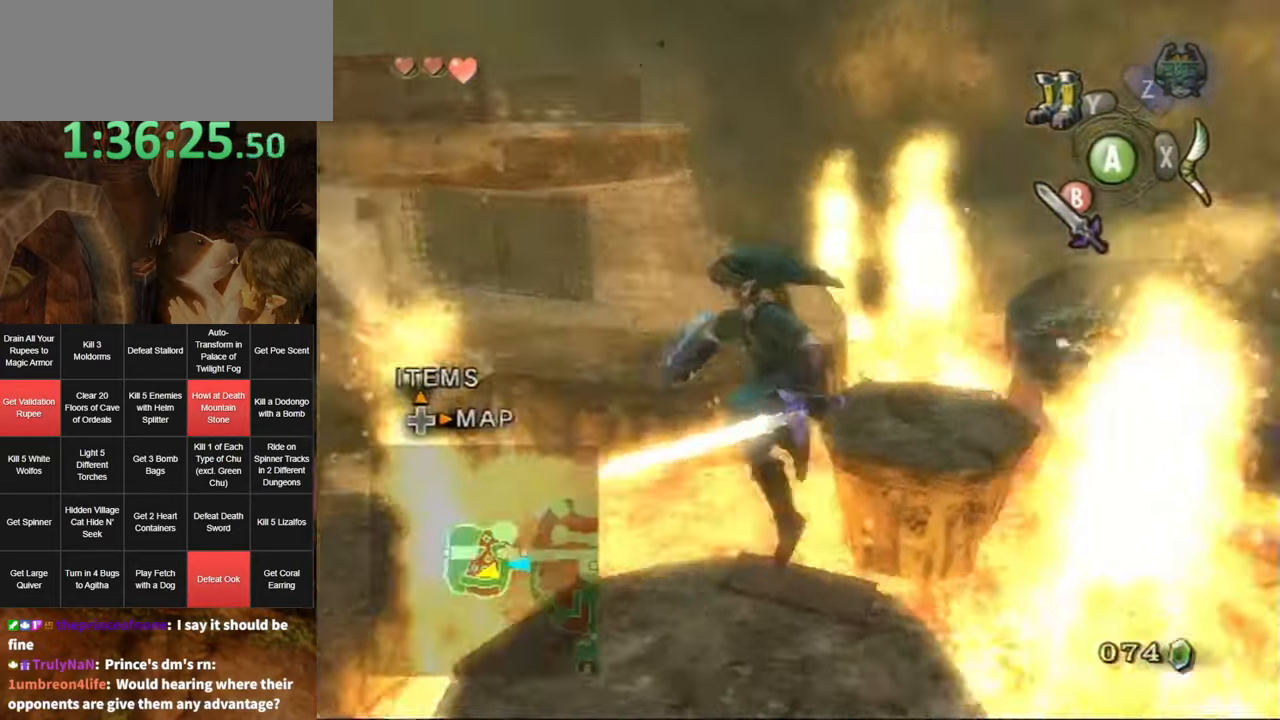
{"buttons": [], "left_stick": "up", "right_stick": "center", "events": [[266, "right_stick", "center"], [450, "left_stick", "up"]]}
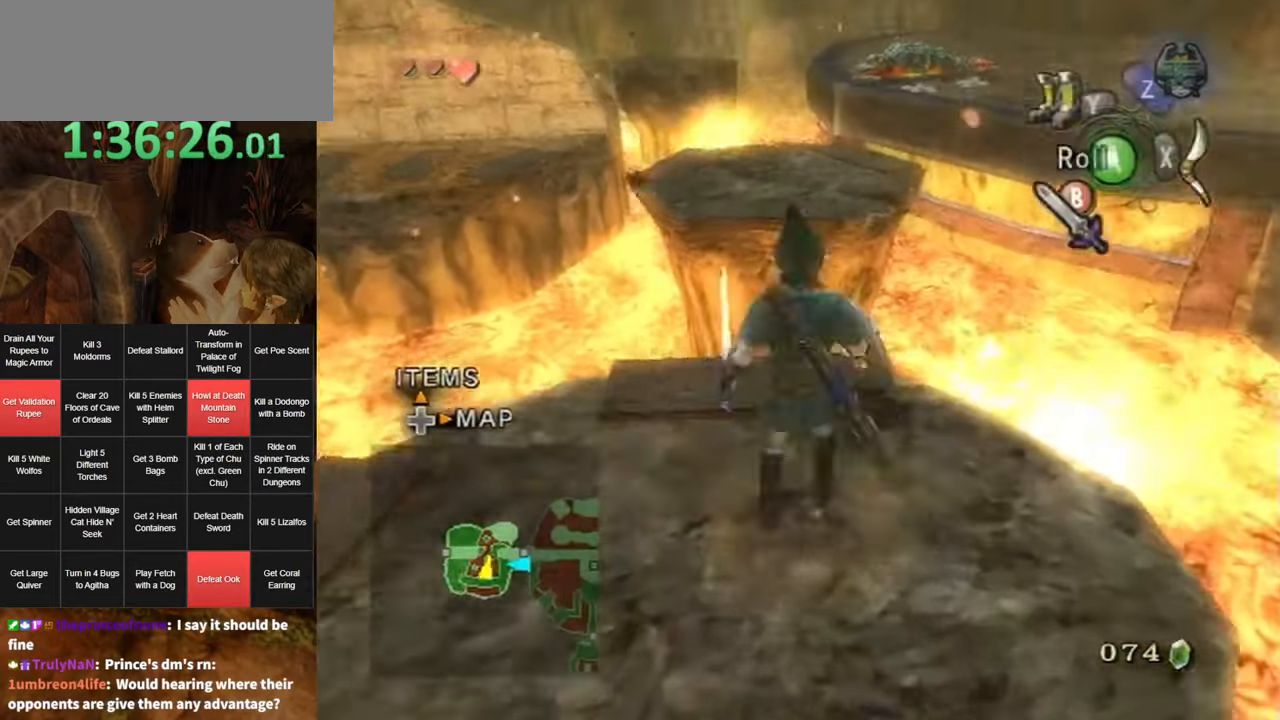
{"buttons": [], "left_stick": "up", "right_stick": "center", "events": [[16, "A", "down"], [116, "A", "up"]]}
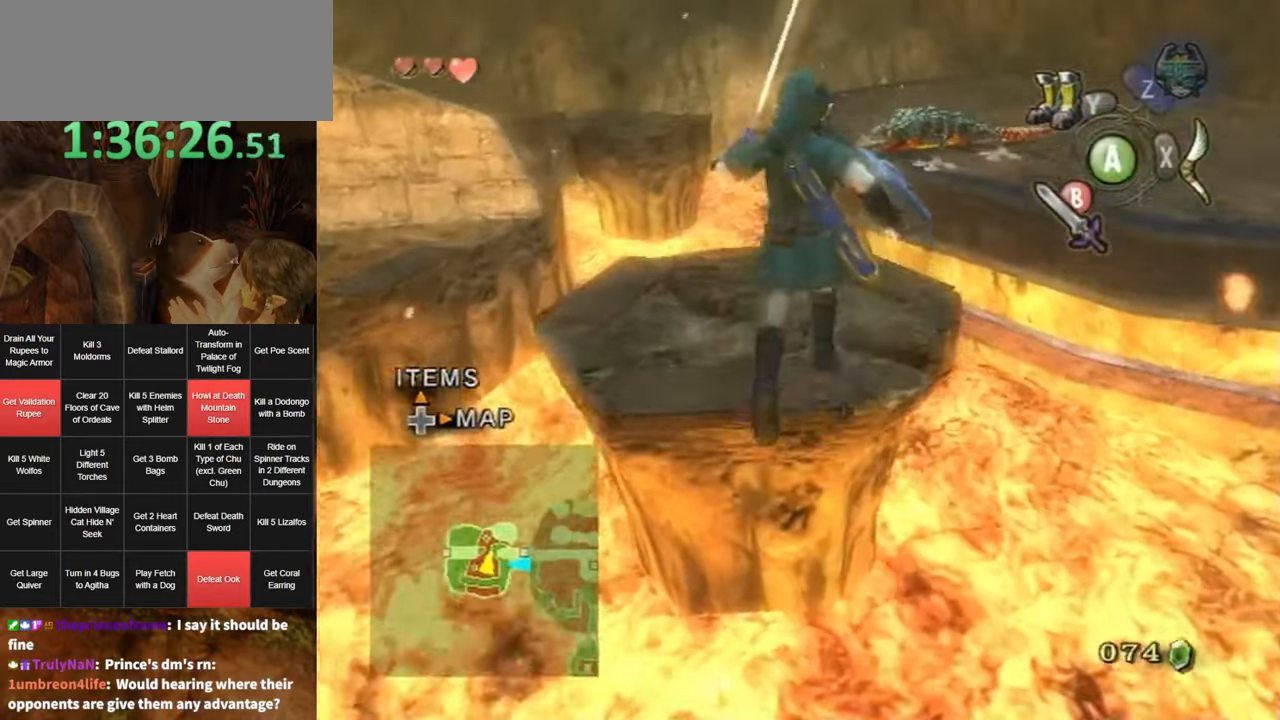
{"buttons": ["A"], "left_stick": "up-right", "right_stick": "center", "events": [[83, "A", "down"], [100, "left_stick", "up-right"]]}
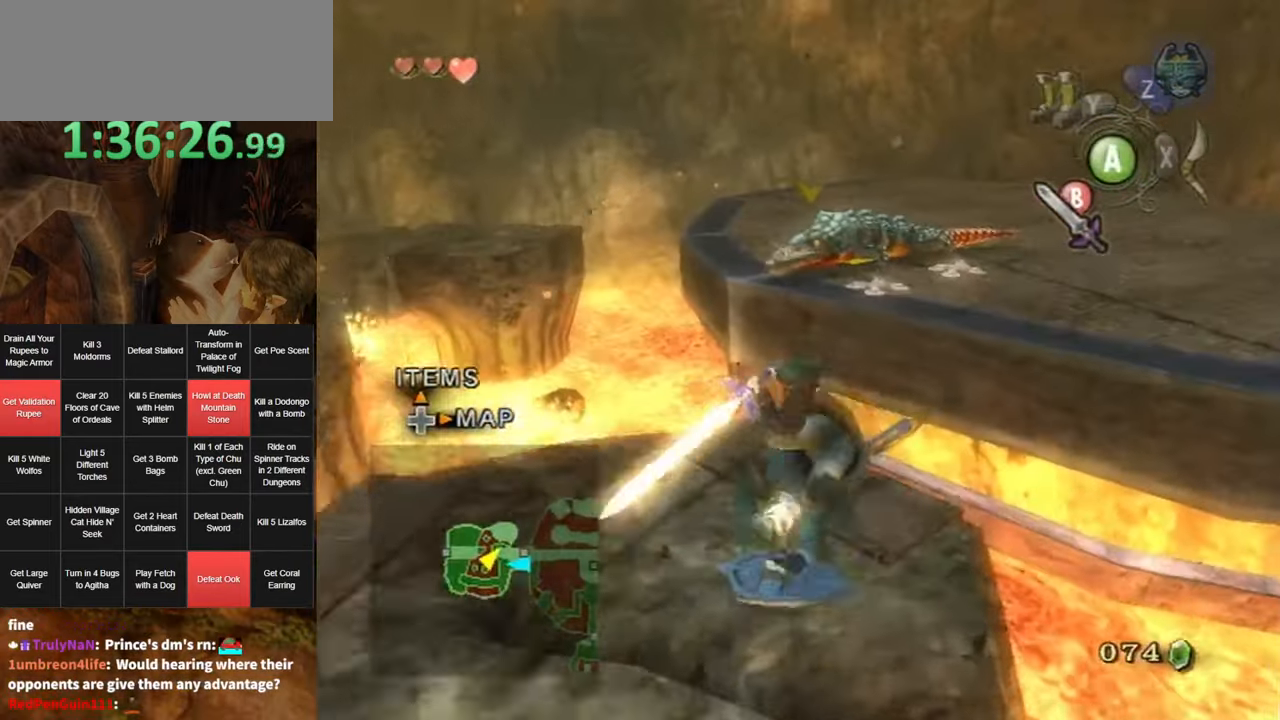
{"buttons": [], "left_stick": "up", "right_stick": "center", "events": [[166, "A", "up"], [417, "left_stick", "up"], [450, "A", "down"], [483, "A", "up"]]}
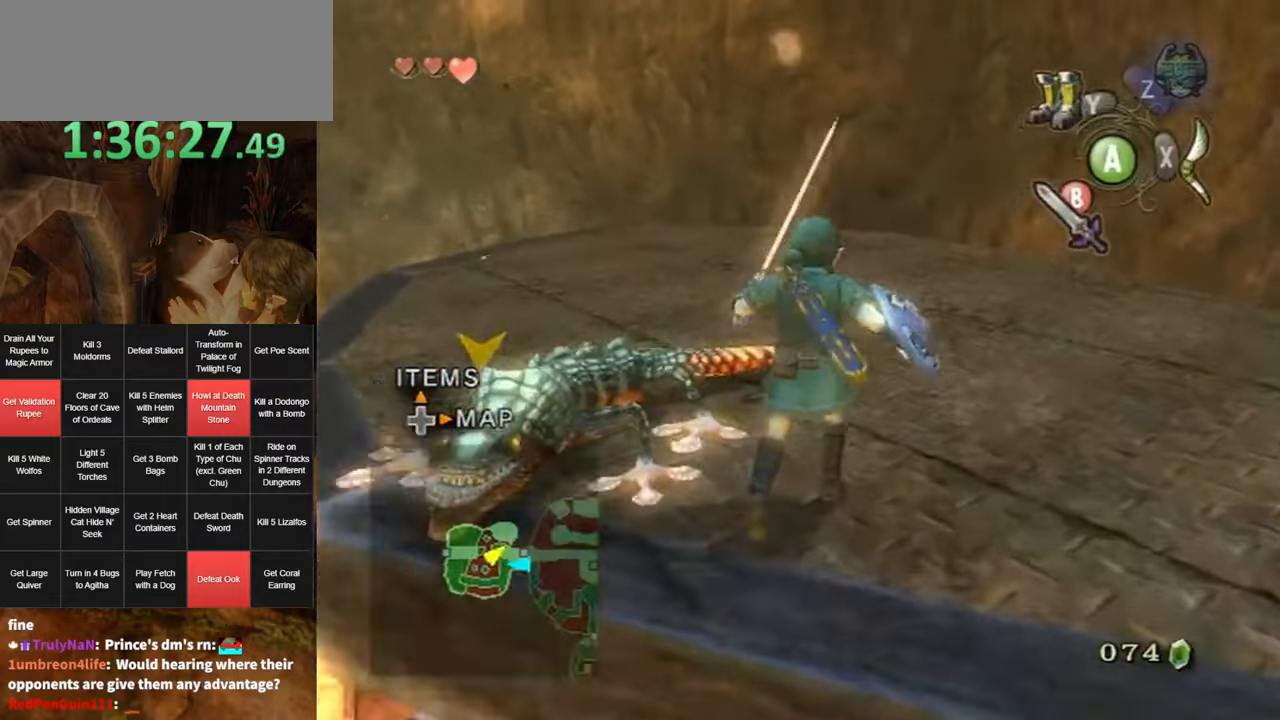
{"buttons": [], "left_stick": "up", "right_stick": "right", "events": [[150, "right_stick", "right"]]}
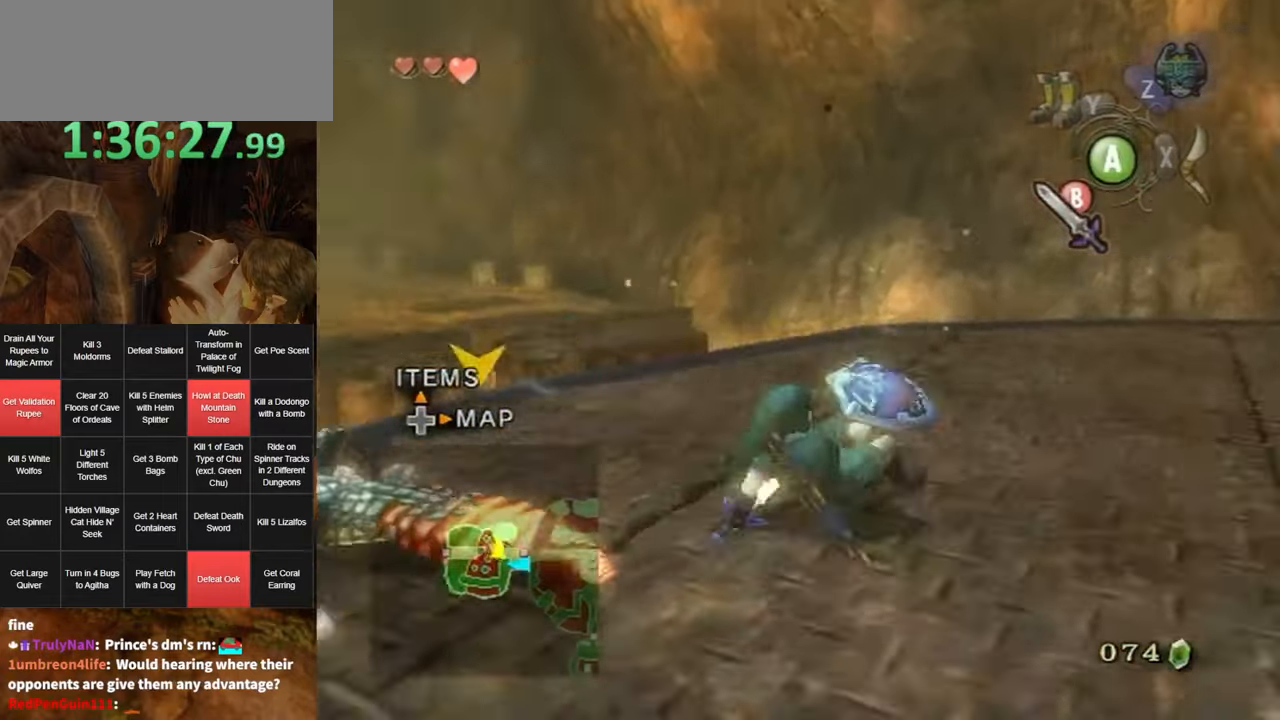
{"buttons": [], "left_stick": "up", "right_stick": "center", "events": [[267, "right_stick", "center"]]}
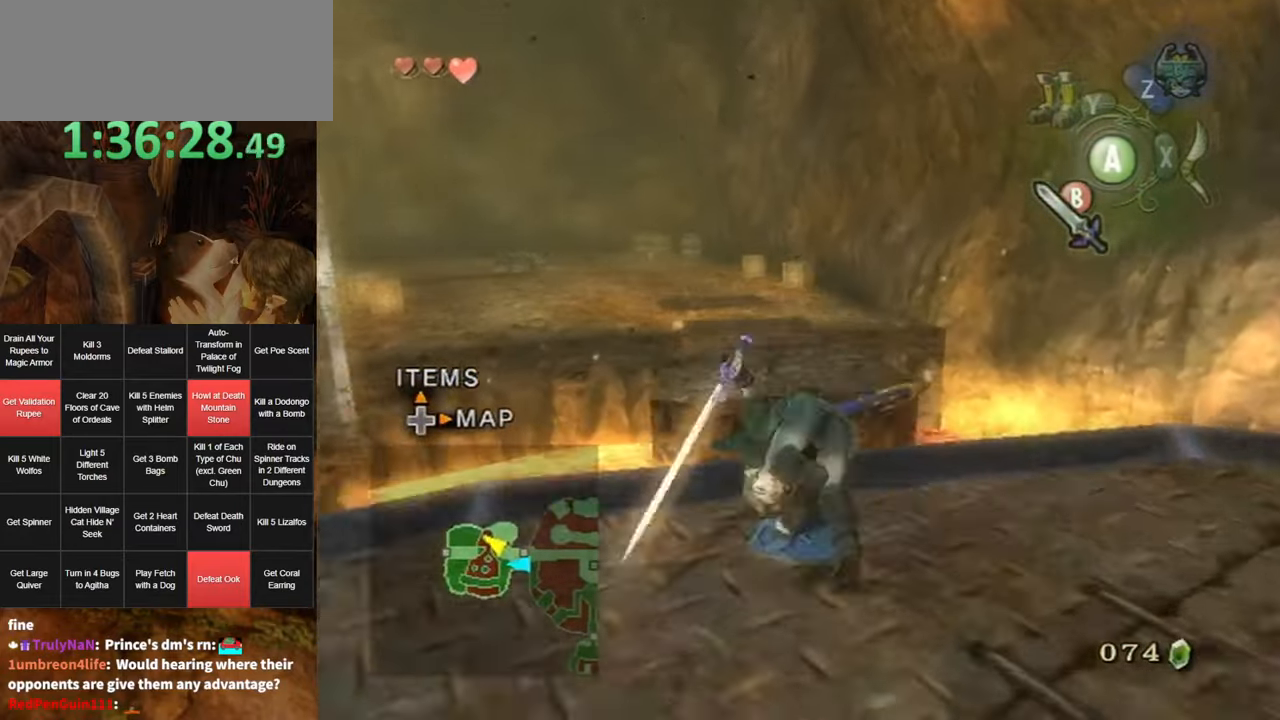
{"buttons": [], "left_stick": "up-left", "right_stick": "center", "events": [[183, "left_stick", "up-left"]]}
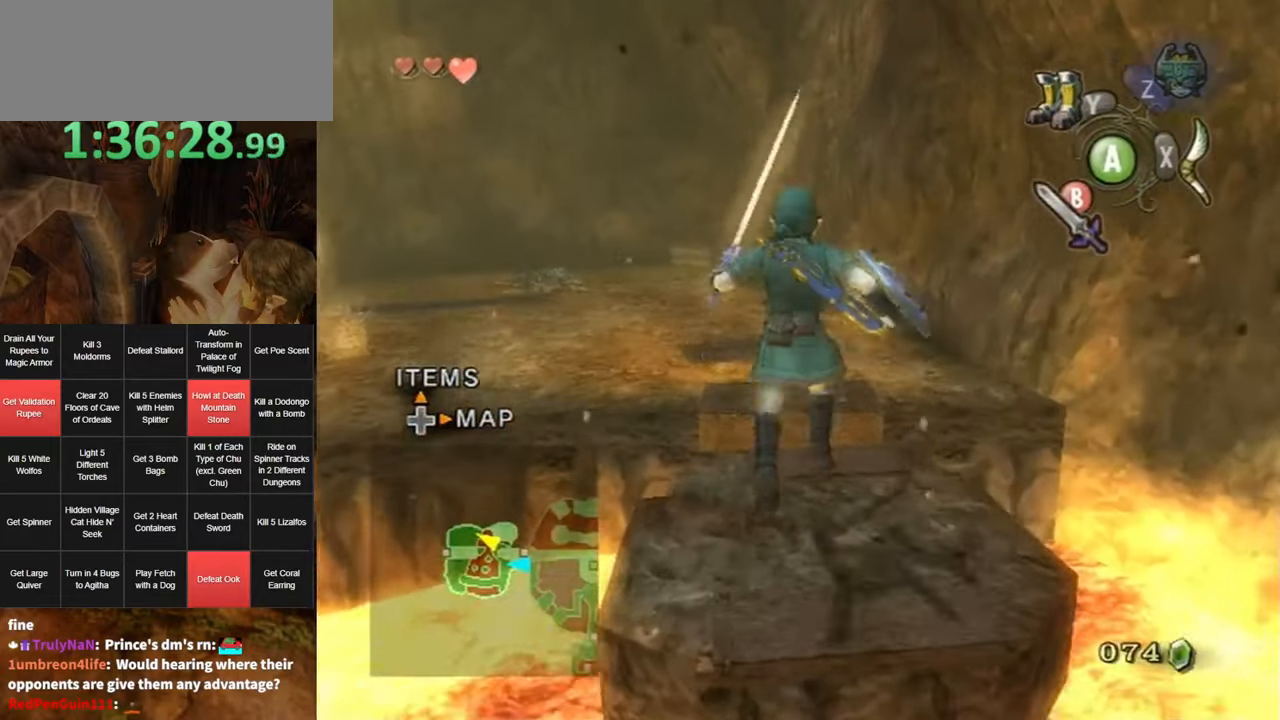
{"buttons": ["A"], "left_stick": "up-left", "right_stick": "center", "events": [[117, "A", "down"]]}
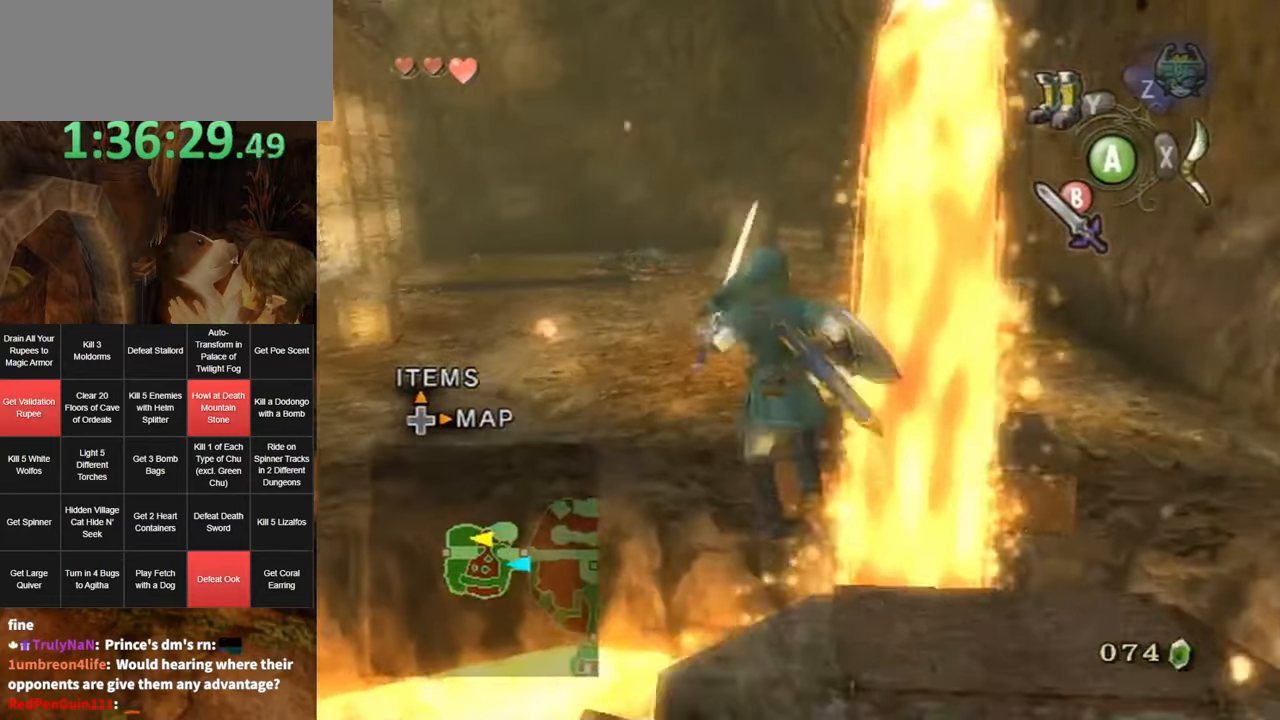
{"buttons": ["A"], "left_stick": "up", "right_stick": "center", "events": [[200, "A", "up"], [333, "left_stick", "up"], [367, "A", "down"]]}
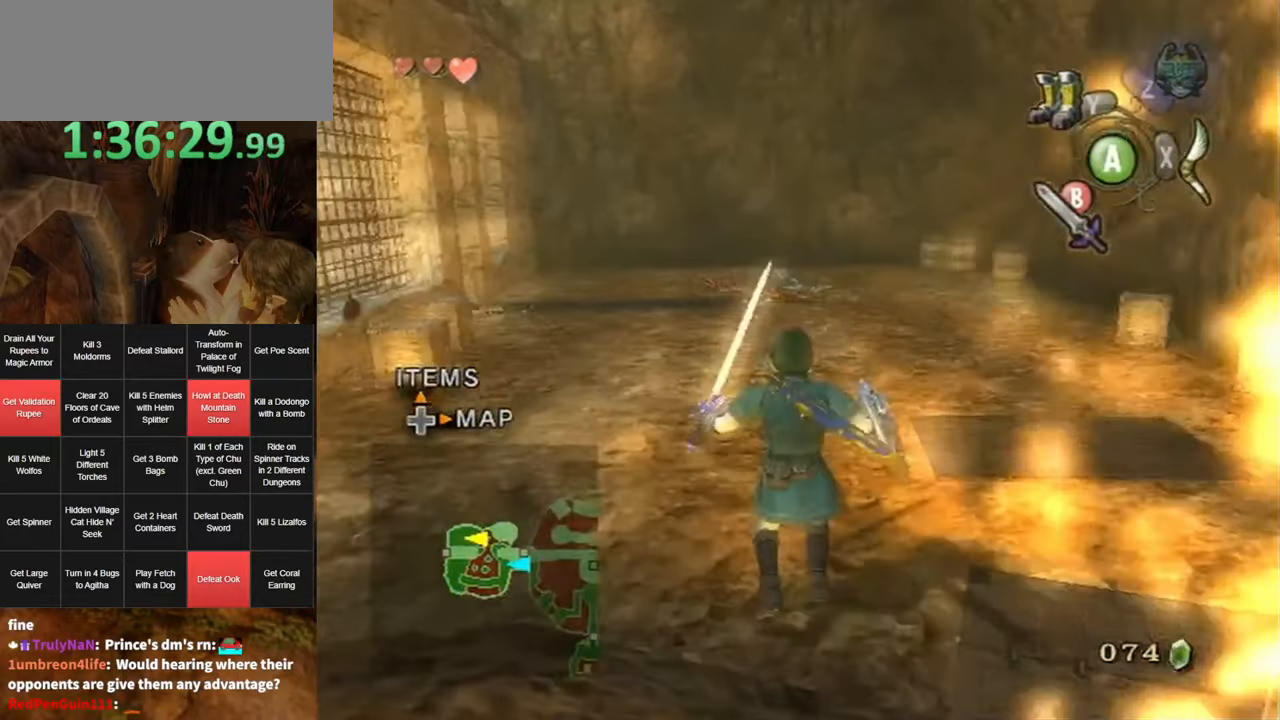
{"buttons": ["A"], "left_stick": "up", "right_stick": "center", "events": []}
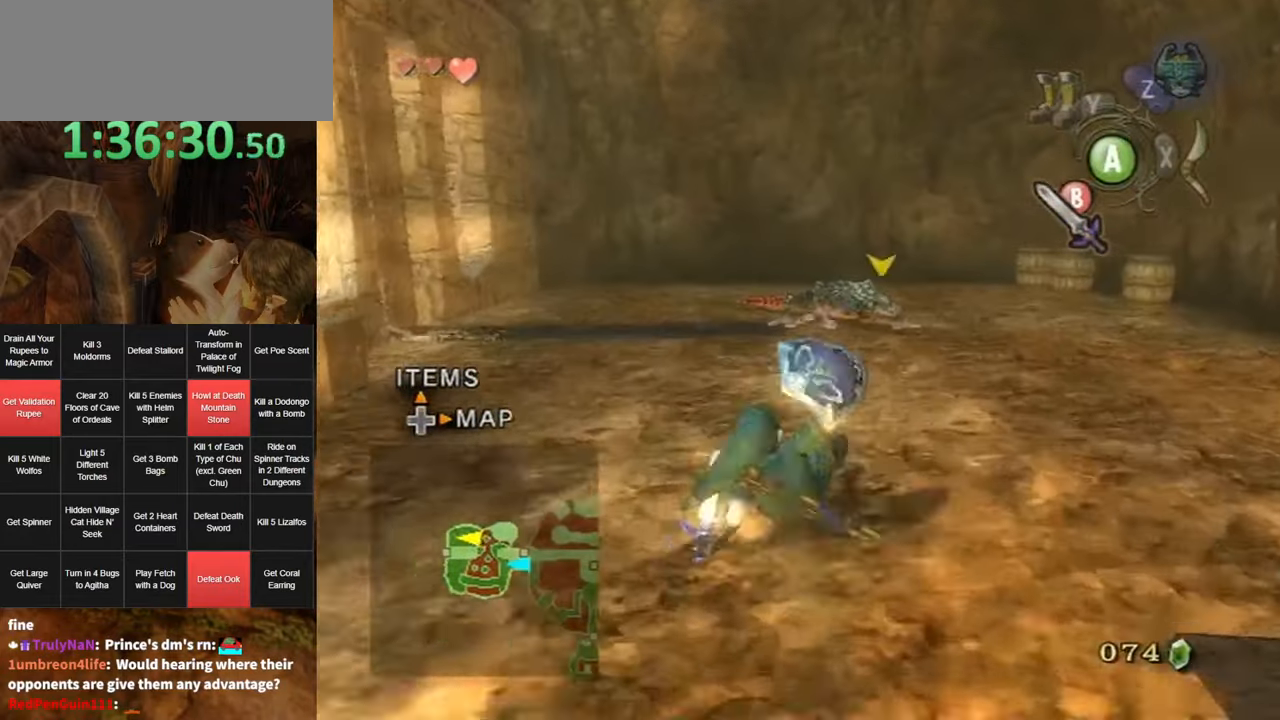
{"buttons": [], "left_stick": "up", "right_stick": "center", "events": [[117, "A", "up"], [400, "A", "down"], [450, "A", "up"]]}
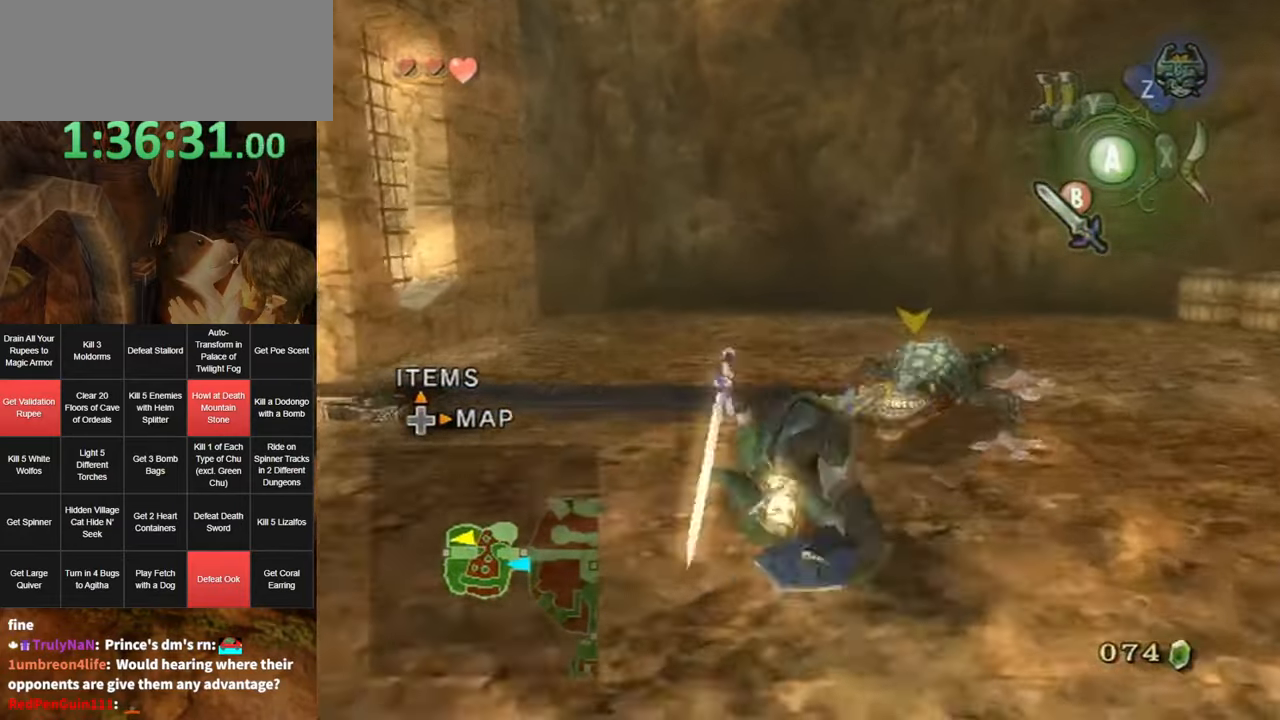
{"buttons": ["L1"], "left_stick": "down-left", "right_stick": "center", "events": [[17, "A", "down"], [50, "A", "up"], [117, "A", "down"], [150, "A", "up"], [233, "left_stick", "up-right"], [267, "L1", "down"], [367, "left_stick", "down-right"], [450, "left_stick", "down-left"]]}
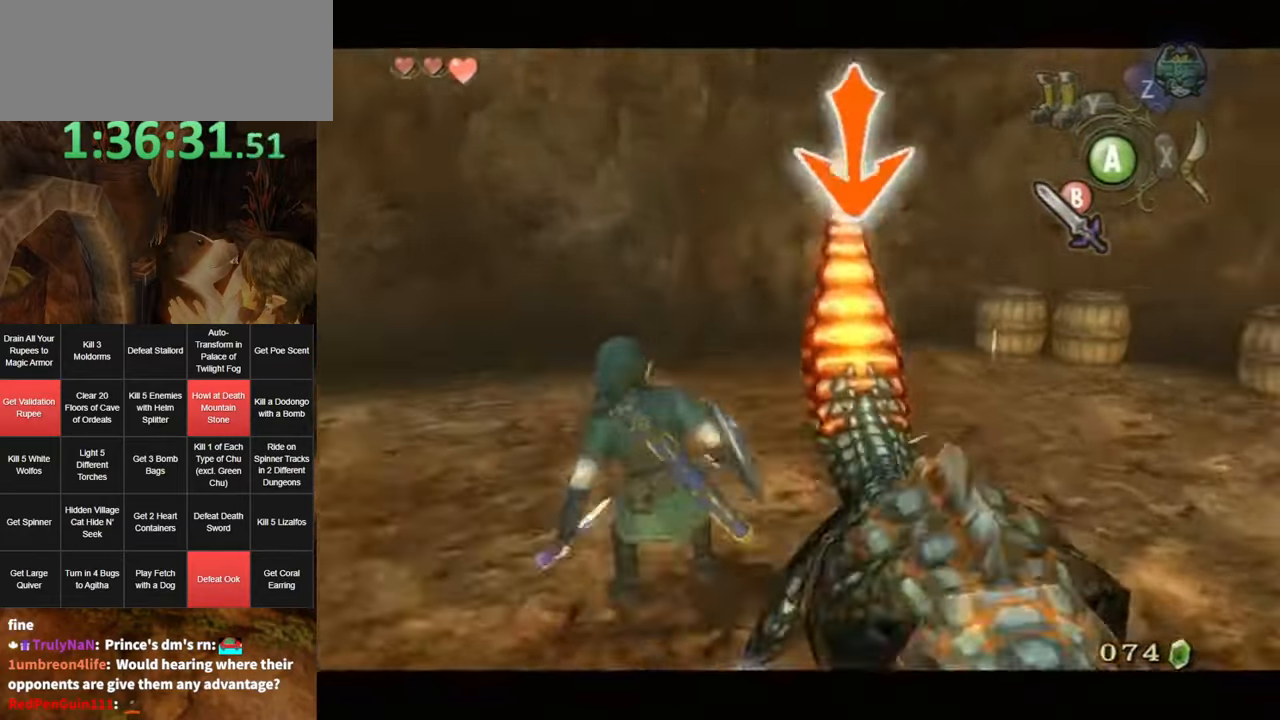
{"buttons": [], "left_stick": "center", "right_stick": "center", "events": [[17, "left_stick", "up-left"], [150, "B", "down"], [150, "left_stick", "up-right"], [217, "B", "up"], [217, "left_stick", "down-right"], [250, "B", "down"], [283, "B", "up"], [283, "left_stick", "down"], [333, "B", "down"], [400, "B", "up"], [400, "L1", "up"], [400, "left_stick", "center"]]}
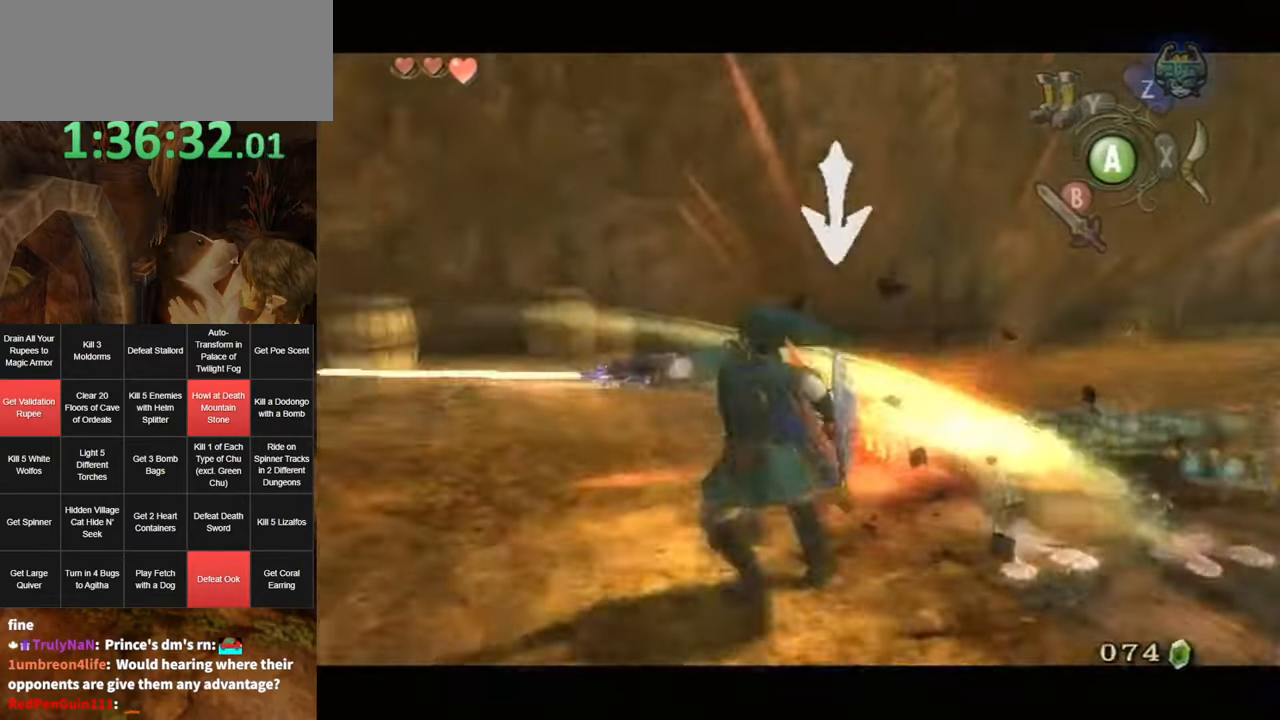
{"buttons": [], "left_stick": "center", "right_stick": "left", "events": [[83, "right_stick", "left"]]}
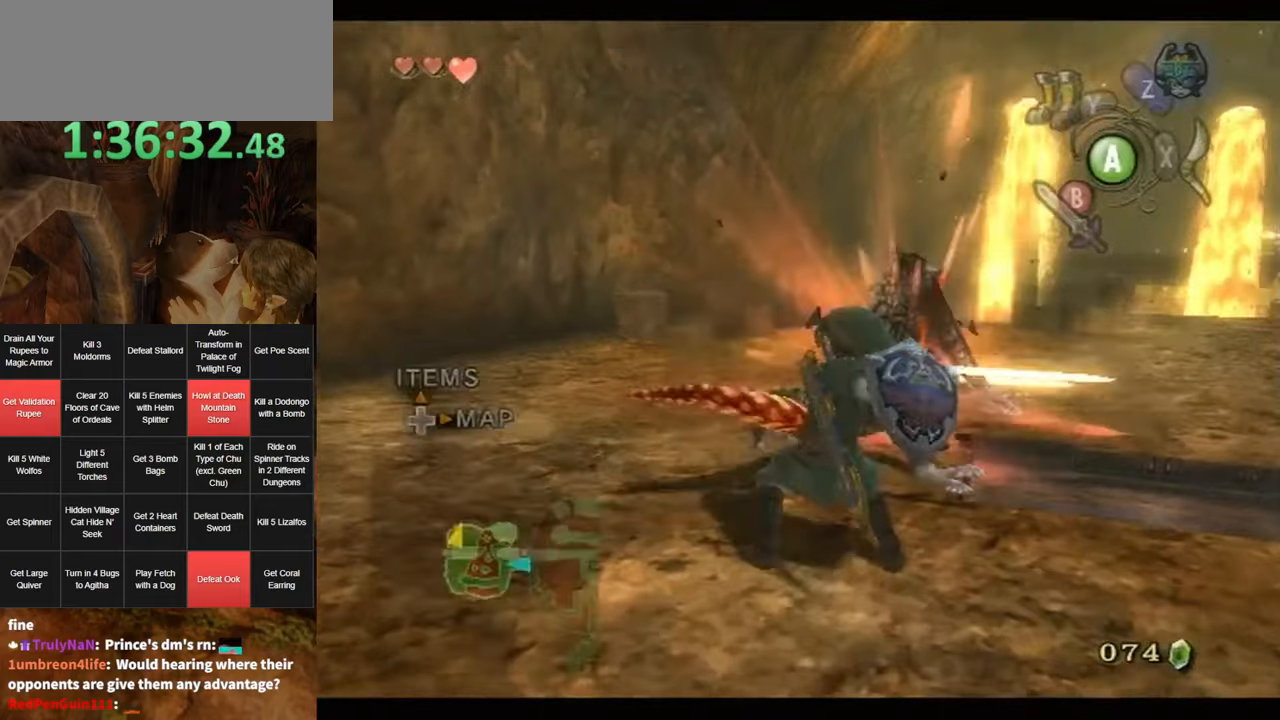
{"buttons": [], "left_stick": "up", "right_stick": "center", "events": [[84, "left_stick", "right"], [234, "left_stick", "up-right"], [484, "left_stick", "up"], [484, "right_stick", "center"]]}
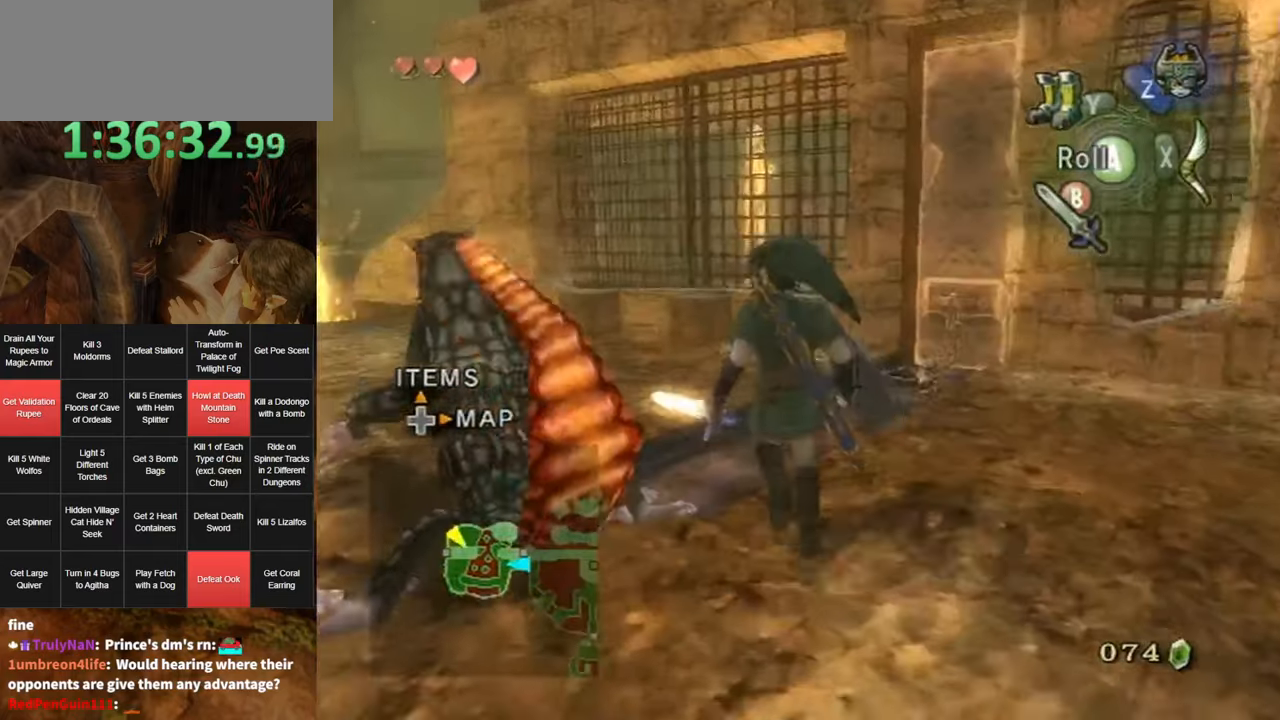
{"buttons": [], "left_stick": "up-right", "right_stick": "center", "events": [[50, "left_stick", "up-left"], [150, "left_stick", "up"], [300, "left_stick", "up-right"]]}
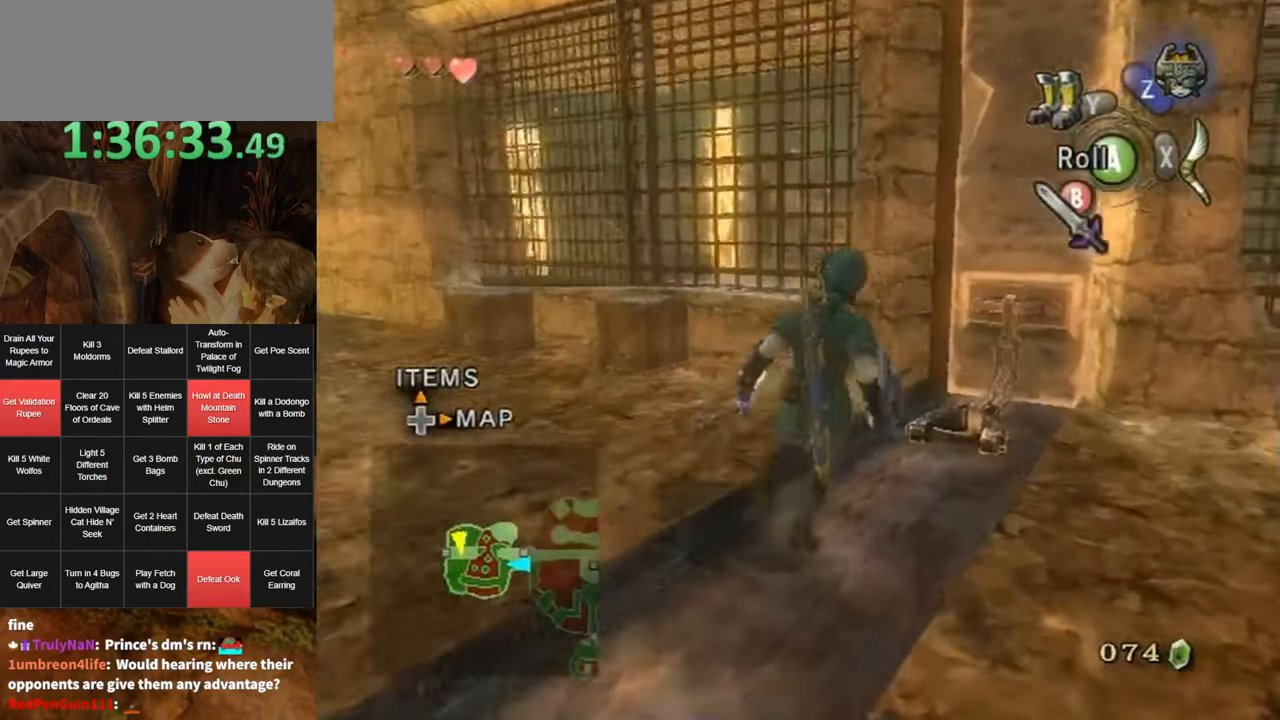
{"buttons": ["R1"], "left_stick": "center", "right_stick": "center", "events": [[334, "L1", "down"], [334, "R1", "down"], [334, "left_stick", "center"], [450, "L1", "up"]]}
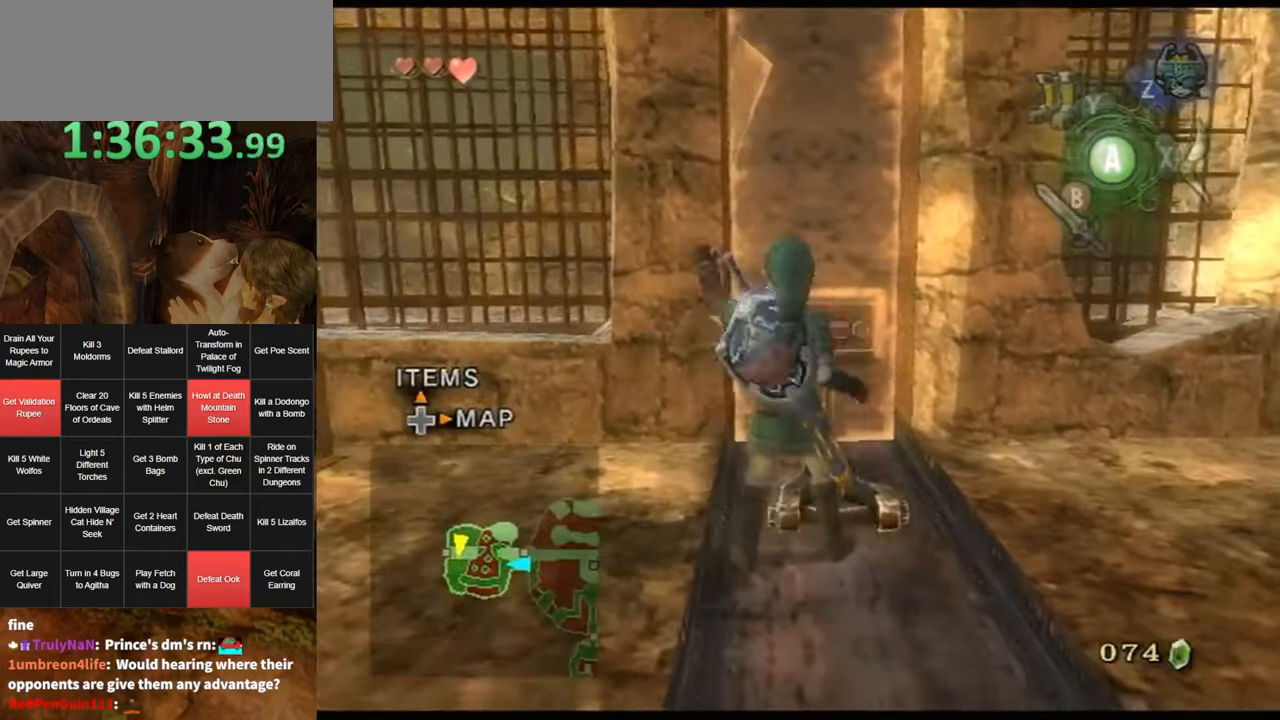
{"buttons": ["R1"], "left_stick": "down", "right_stick": "center", "events": [[267, "left_stick", "down"]]}
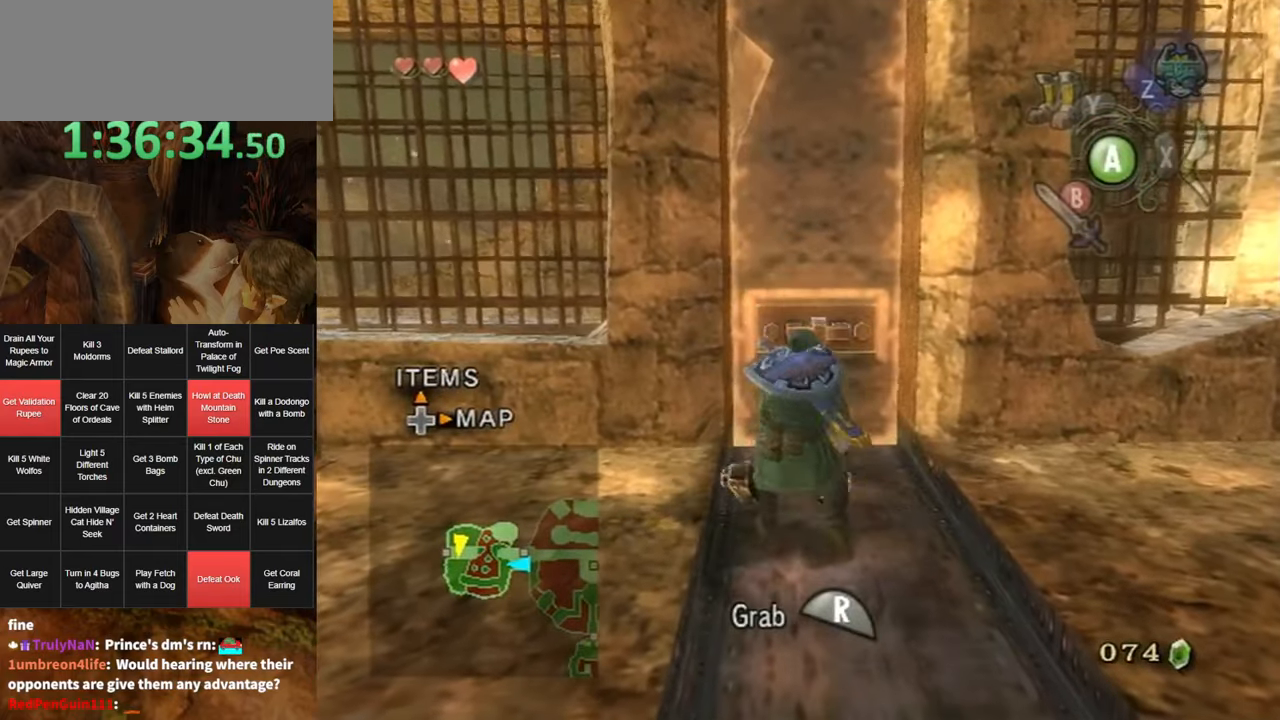
{"buttons": ["R1"], "left_stick": "down-right", "right_stick": "center", "events": [[500, "left_stick", "down-right"]]}
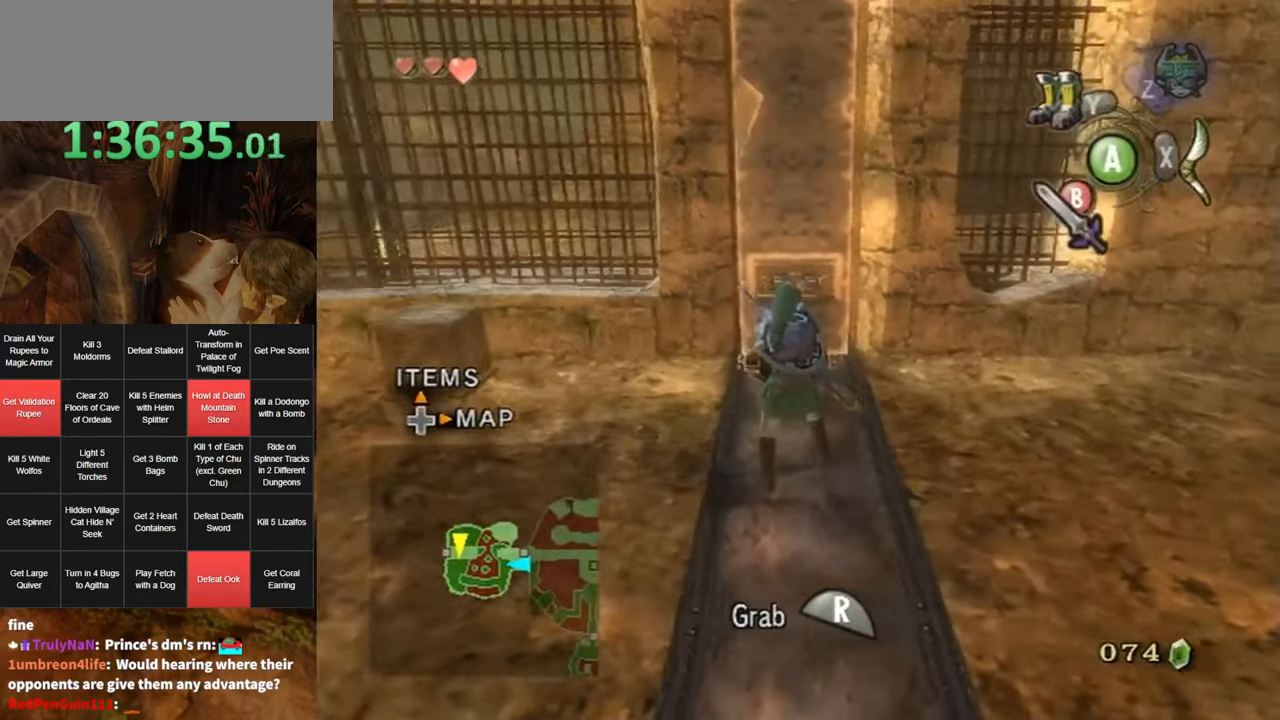
{"buttons": ["R1"], "left_stick": "down", "right_stick": "center", "events": [[100, "left_stick", "down"]]}